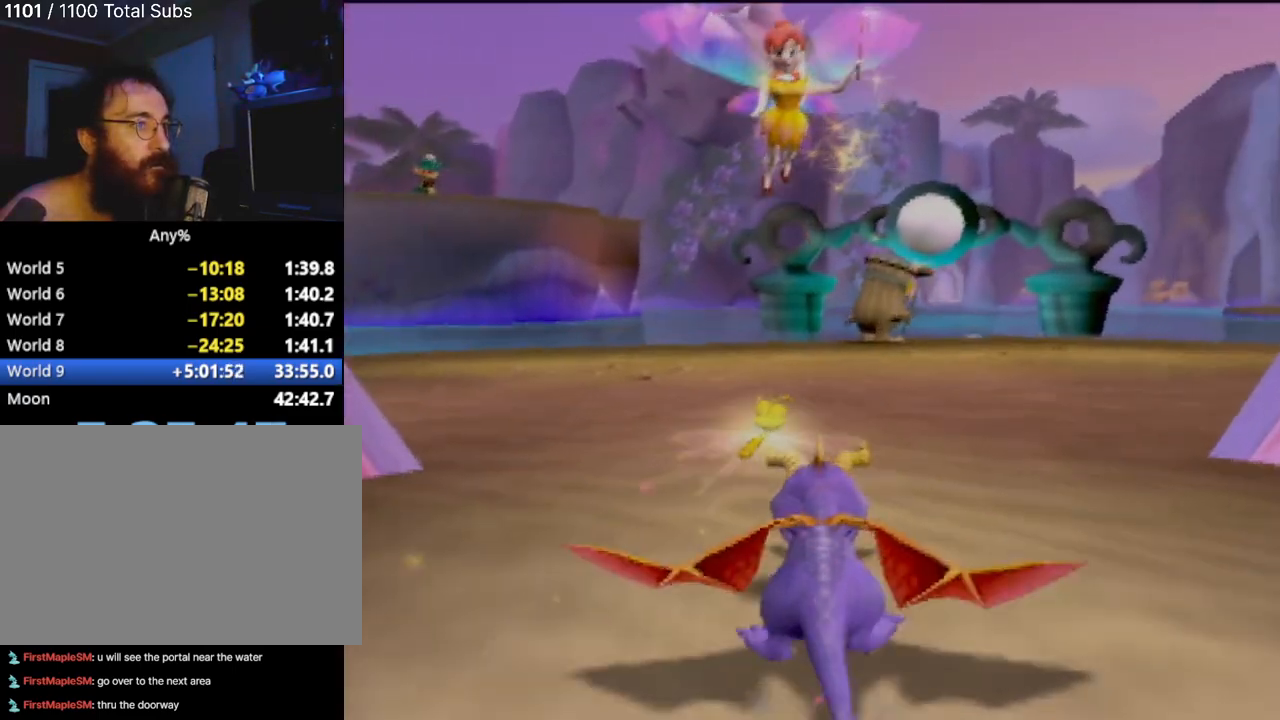
Gameplay with a controller (PlayStation layout); each line is a JSON object with the inputs held at the frame after it. "events" lists button and stick changes between this image and that frame as [ms after this image, input, new state], when the widget could be followed in between. Not read: L3 R3 right_stick.
{"buttons": ["SQUARE"], "left_stick": "center", "events": [[100, "left_stick", "center"]]}
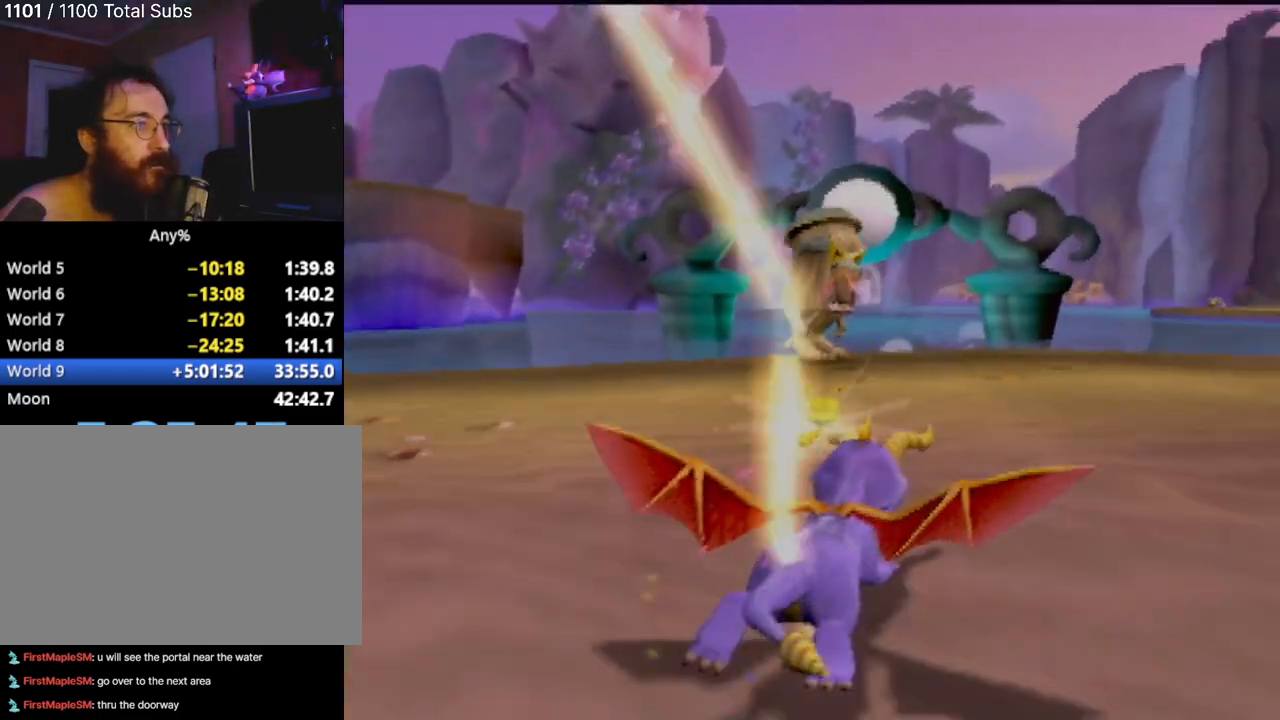
{"buttons": ["SQUARE"], "left_stick": "center", "events": []}
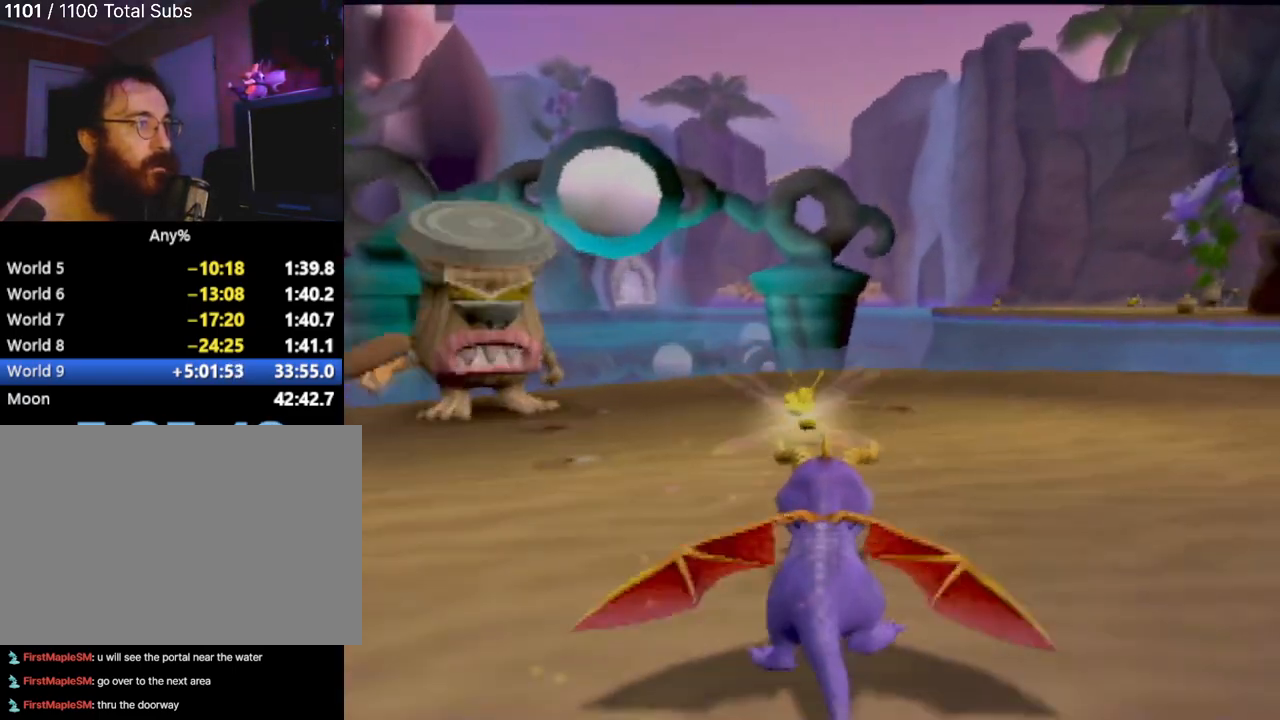
{"buttons": ["CROSS", "SQUARE"], "left_stick": "center", "events": [[83, "left_stick", "left"], [233, "left_stick", "center"], [450, "CROSS", "down"]]}
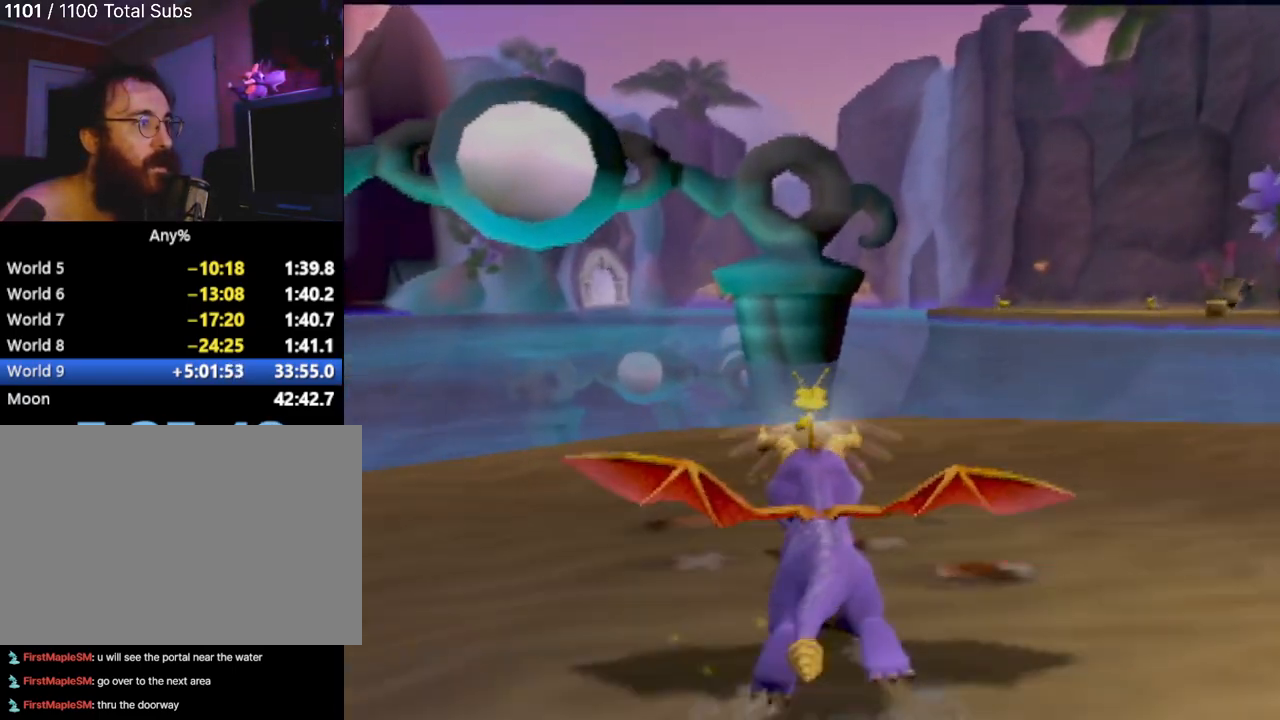
{"buttons": [], "left_stick": "center", "events": [[434, "CROSS", "up"], [451, "SQUARE", "up"]]}
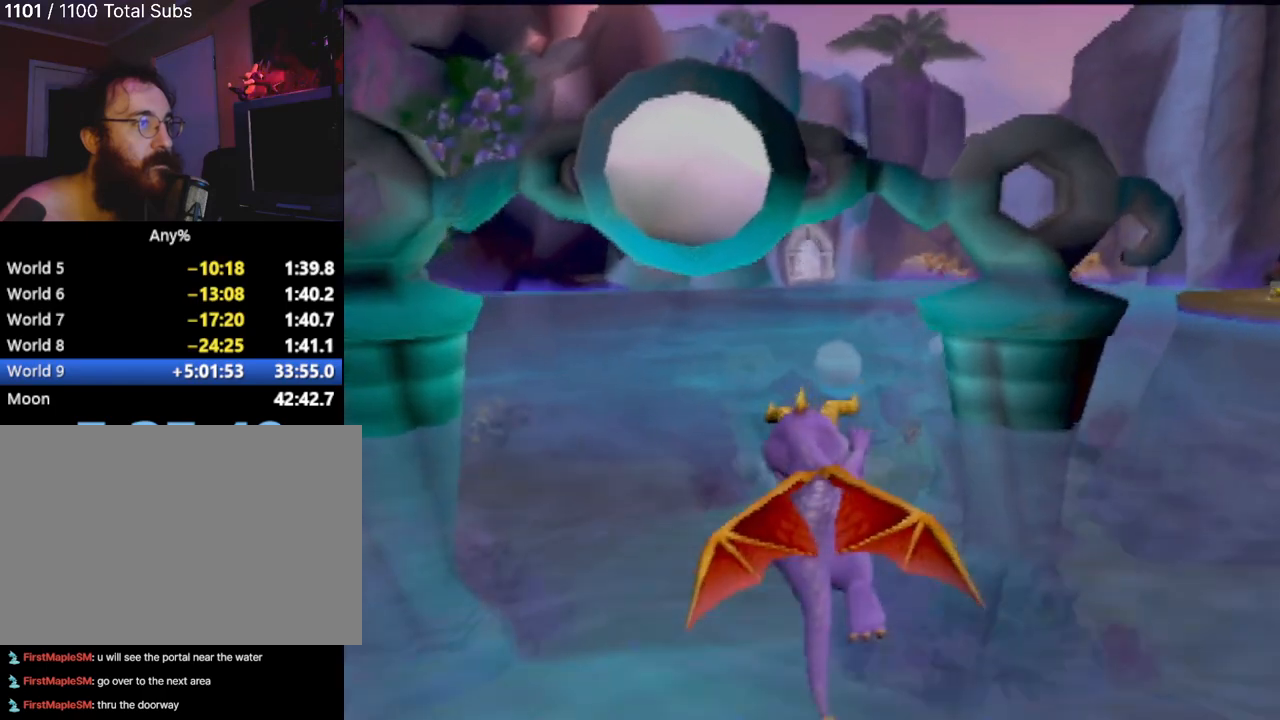
{"buttons": [], "left_stick": "center", "events": [[83, "CROSS", "down"], [350, "CROSS", "up"]]}
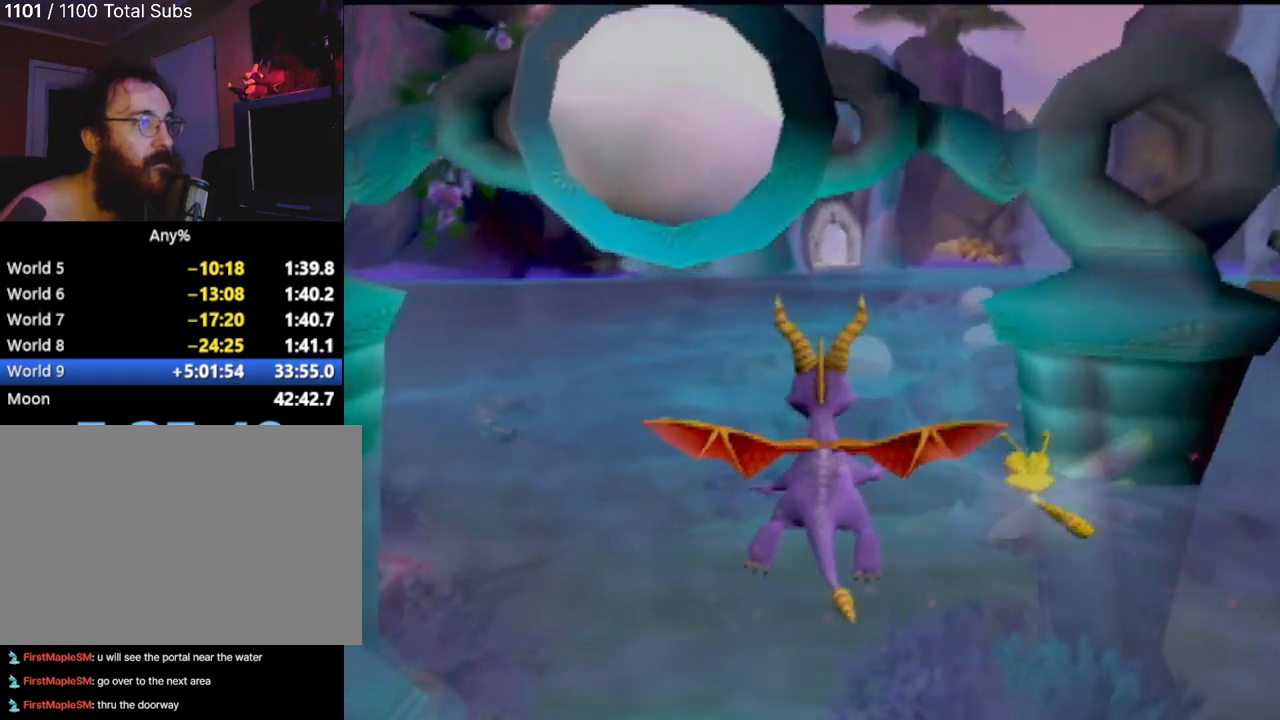
{"buttons": [], "left_stick": "up-right", "events": [[401, "left_stick", "up-right"]]}
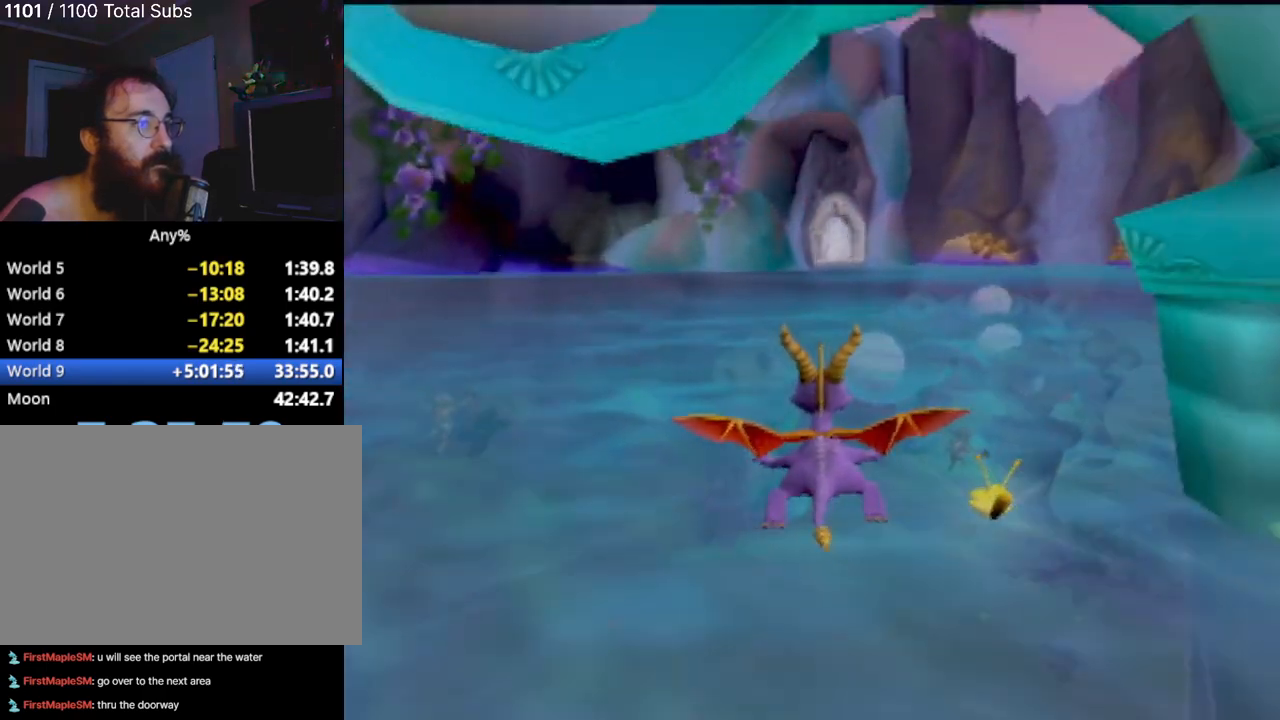
{"buttons": ["CROSS"], "left_stick": "up-right", "events": [[233, "CROSS", "down"]]}
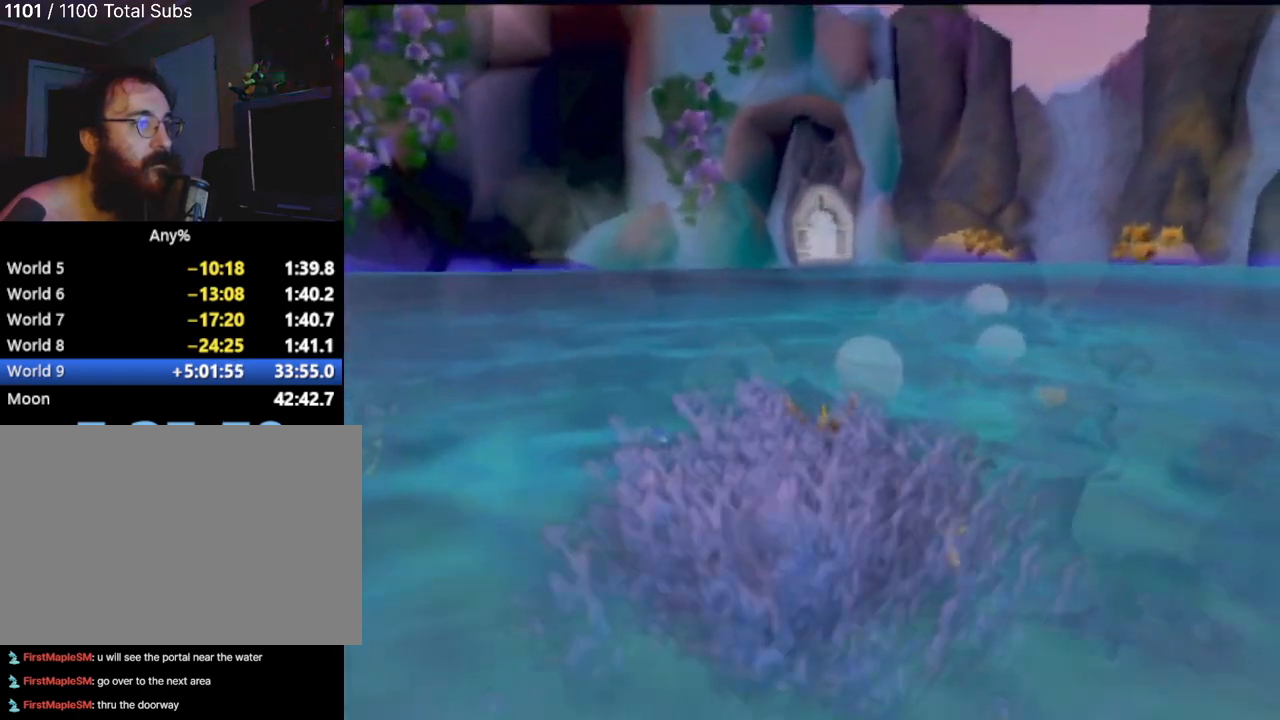
{"buttons": [], "left_stick": "up-right", "events": [[100, "CROSS", "up"], [200, "CROSS", "down"], [417, "CROSS", "up"]]}
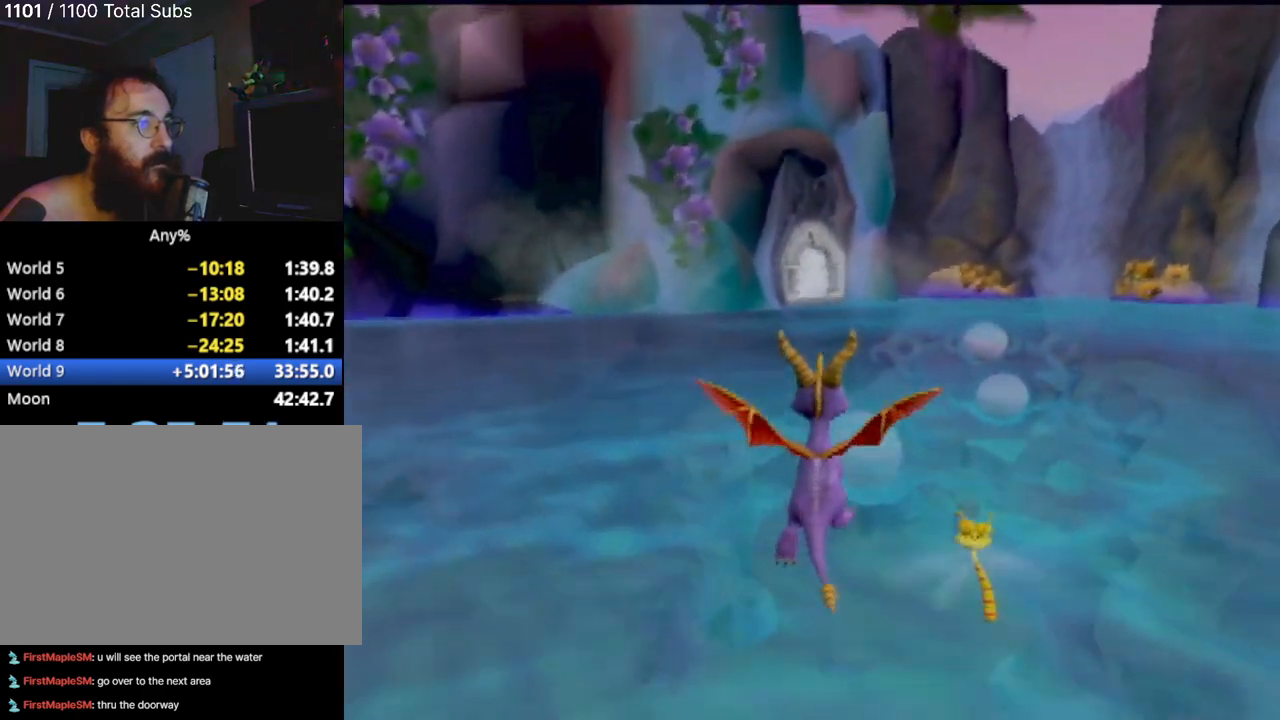
{"buttons": ["SQUARE"], "left_stick": "center", "events": [[16, "left_stick", "center"], [133, "left_stick", "right"], [250, "SQUARE", "down"], [250, "left_stick", "up-right"], [450, "left_stick", "center"]]}
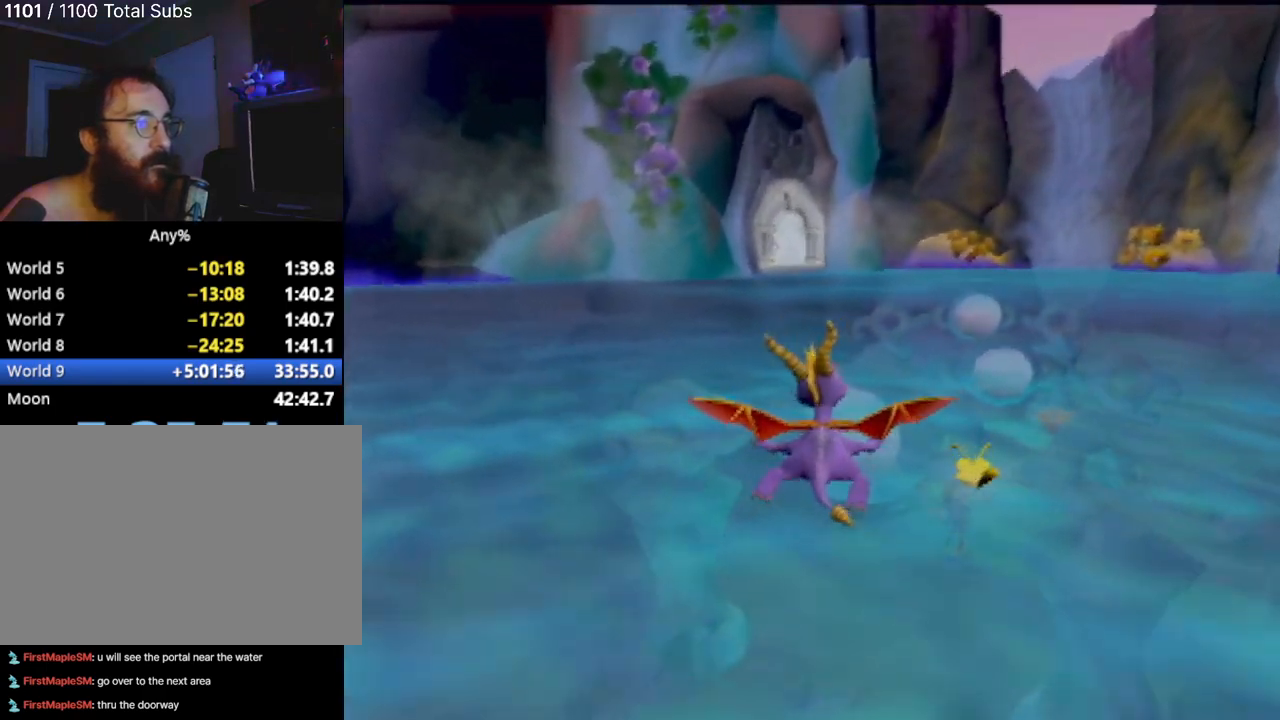
{"buttons": ["SQUARE"], "left_stick": "down-left", "events": [[67, "left_stick", "down"], [200, "left_stick", "up-left"], [351, "left_stick", "down-left"]]}
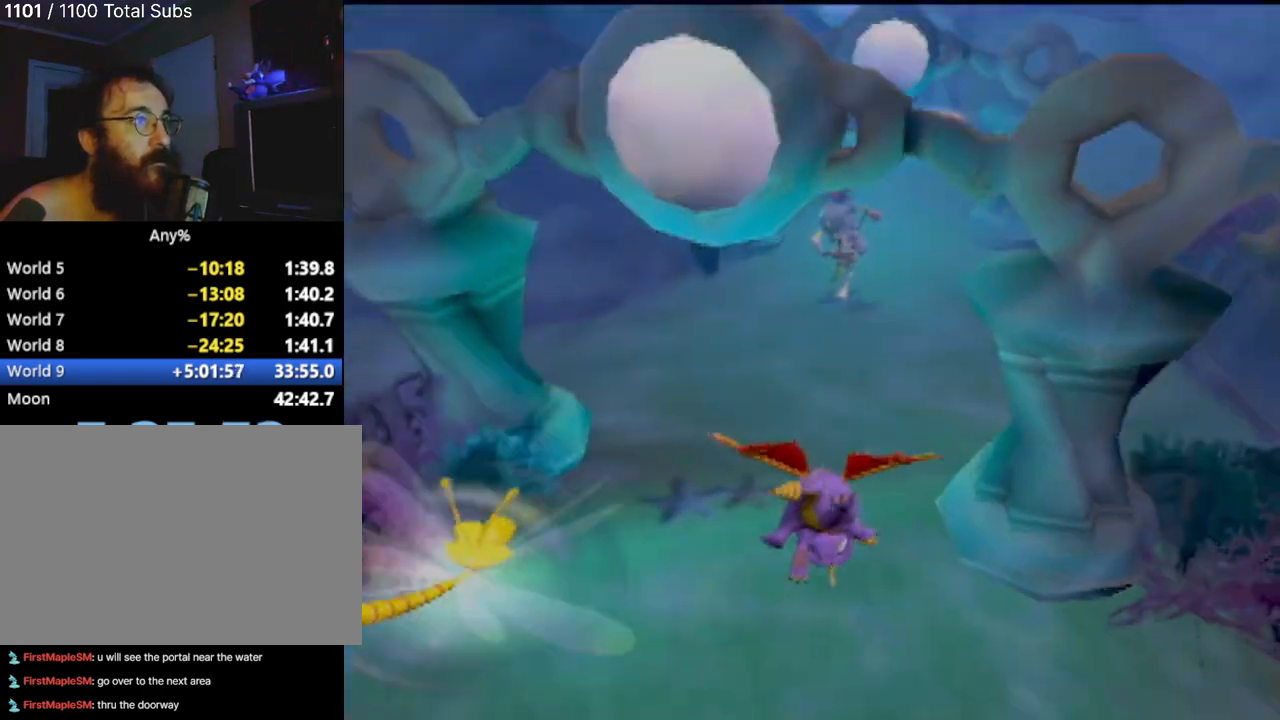
{"buttons": ["SQUARE"], "left_stick": "up", "events": [[183, "left_stick", "center"], [350, "left_stick", "up"]]}
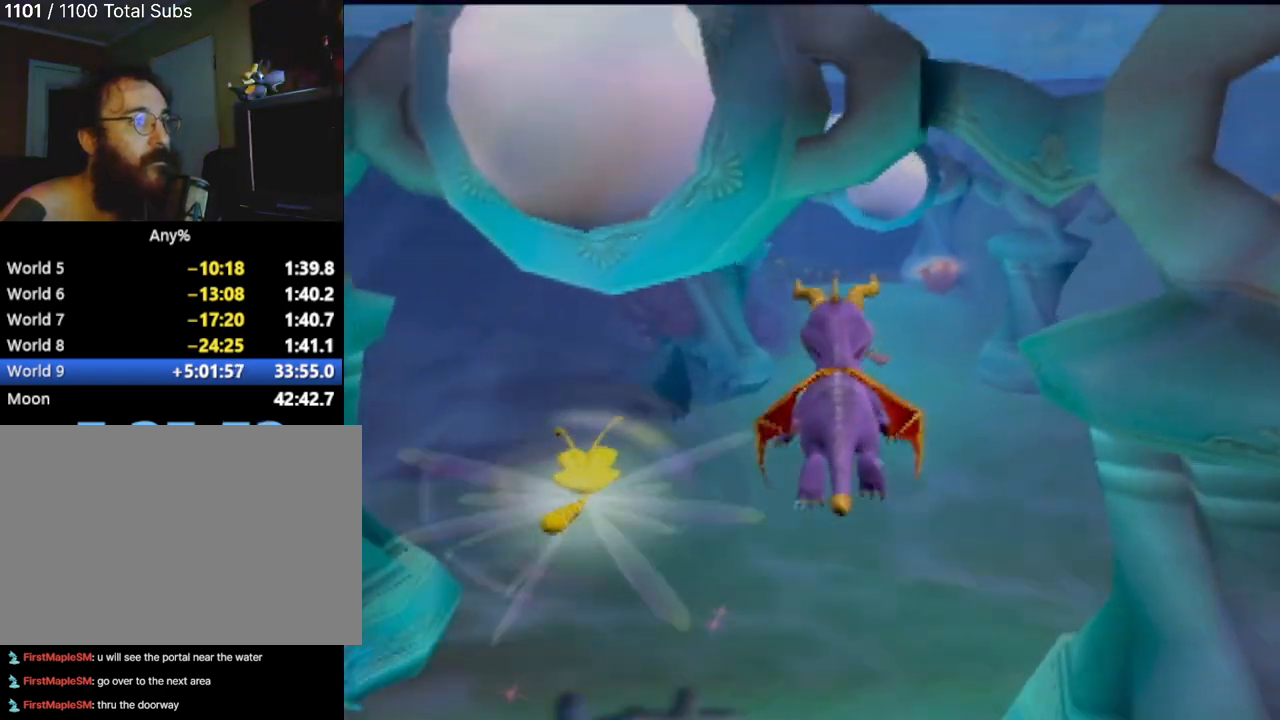
{"buttons": ["SQUARE"], "left_stick": "center", "events": [[134, "left_stick", "center"]]}
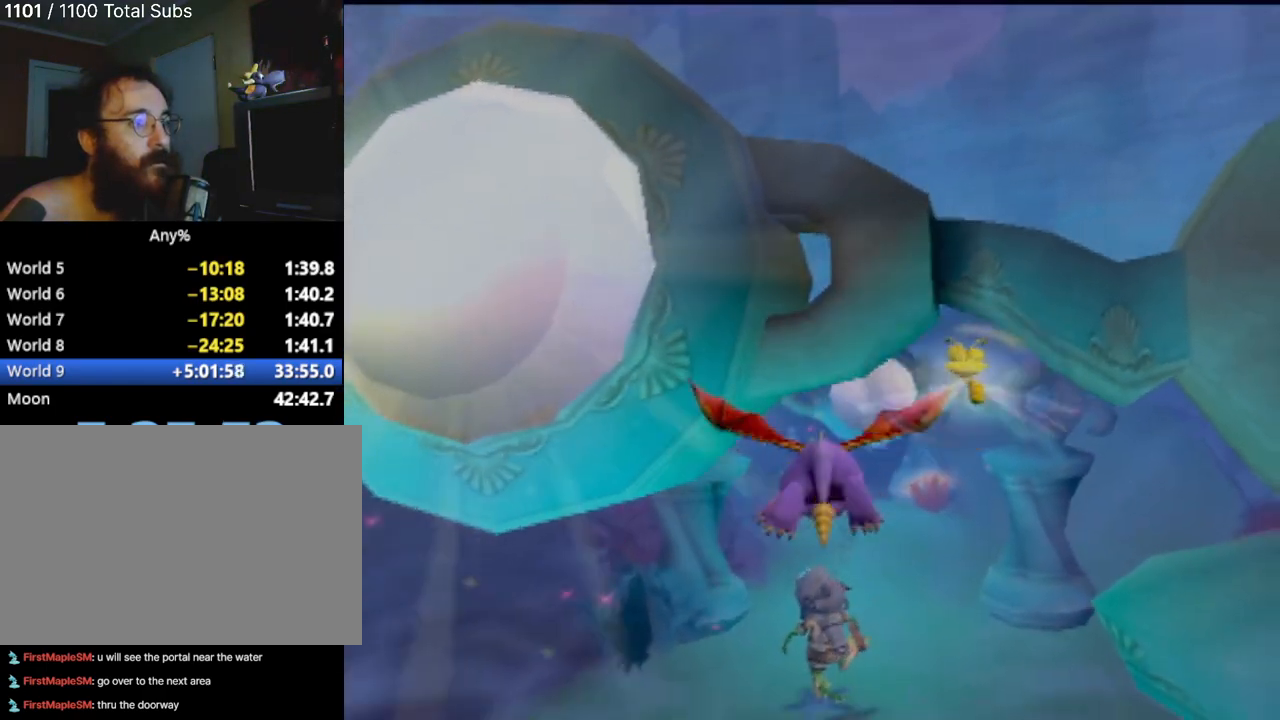
{"buttons": ["SQUARE"], "left_stick": "center", "events": [[16, "left_stick", "up"], [333, "left_stick", "center"]]}
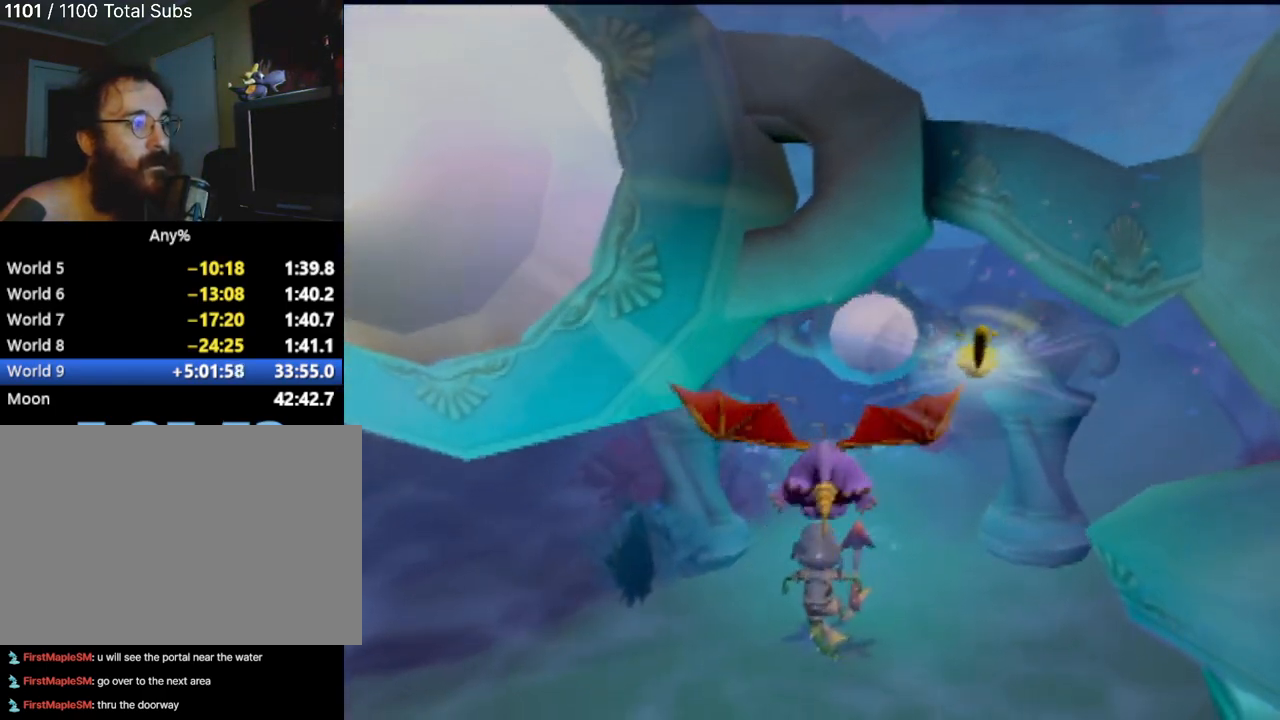
{"buttons": ["SQUARE"], "left_stick": "center", "events": [[150, "left_stick", "down-left"], [501, "left_stick", "center"]]}
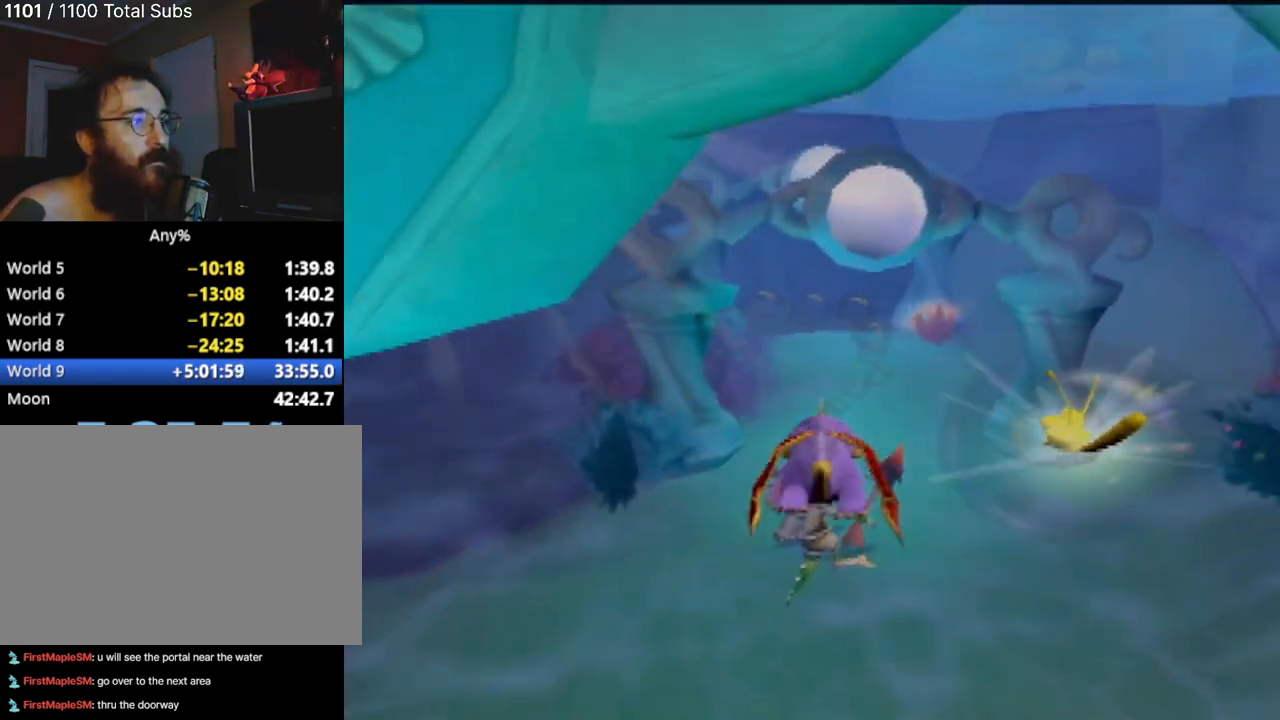
{"buttons": ["SQUARE"], "left_stick": "center", "events": [[183, "left_stick", "up-left"], [350, "left_stick", "center"]]}
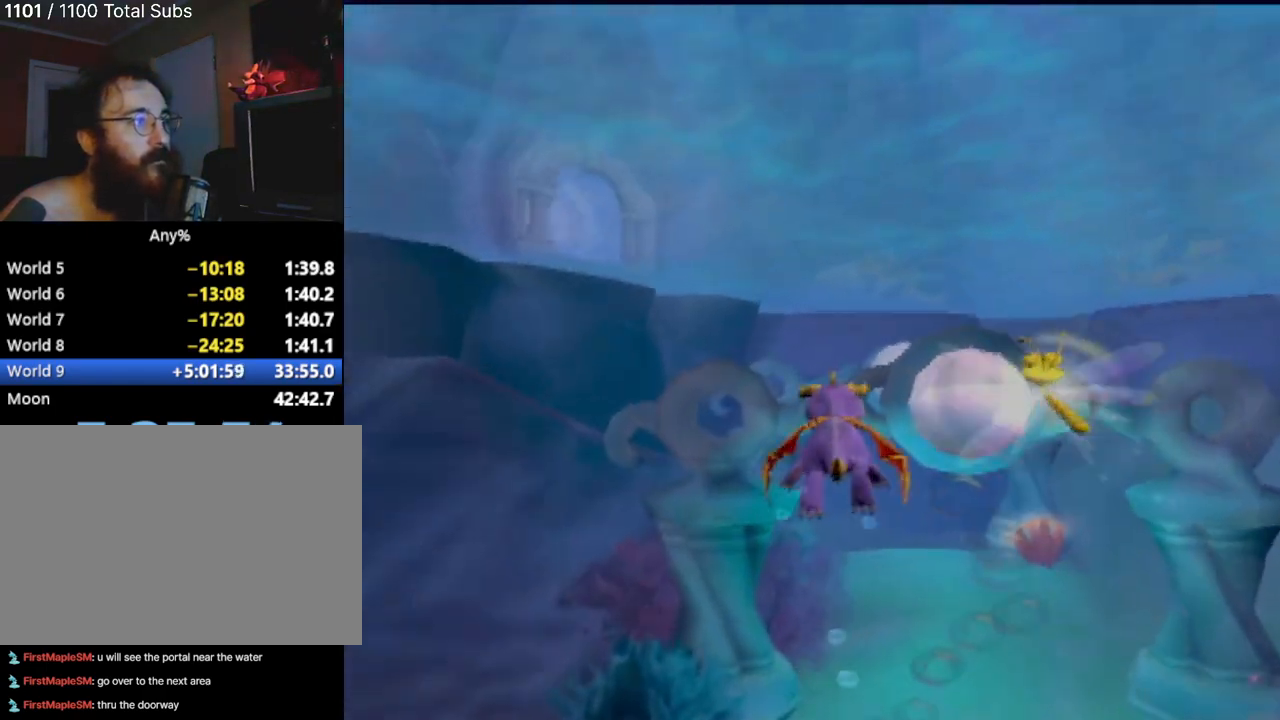
{"buttons": ["SQUARE"], "left_stick": "down-left", "events": [[17, "left_stick", "up-left"], [200, "left_stick", "center"], [334, "left_stick", "left"], [484, "left_stick", "down-left"]]}
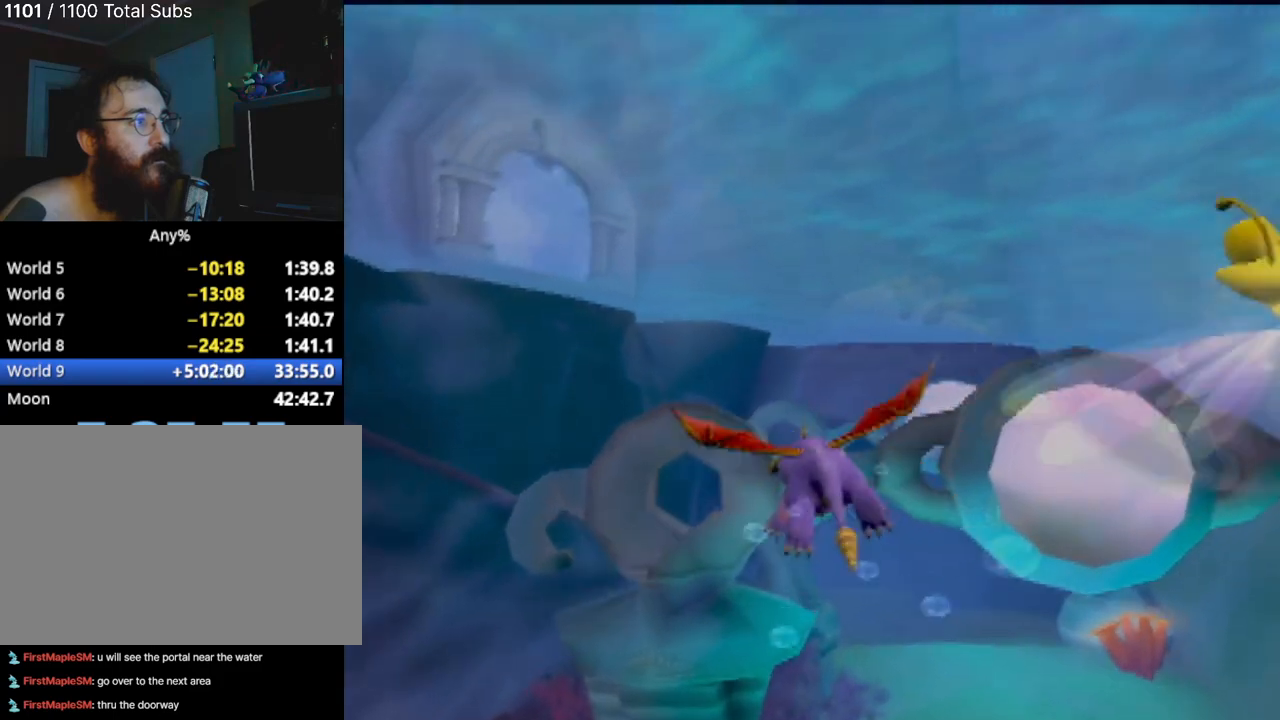
{"buttons": ["SQUARE"], "left_stick": "down-left", "events": []}
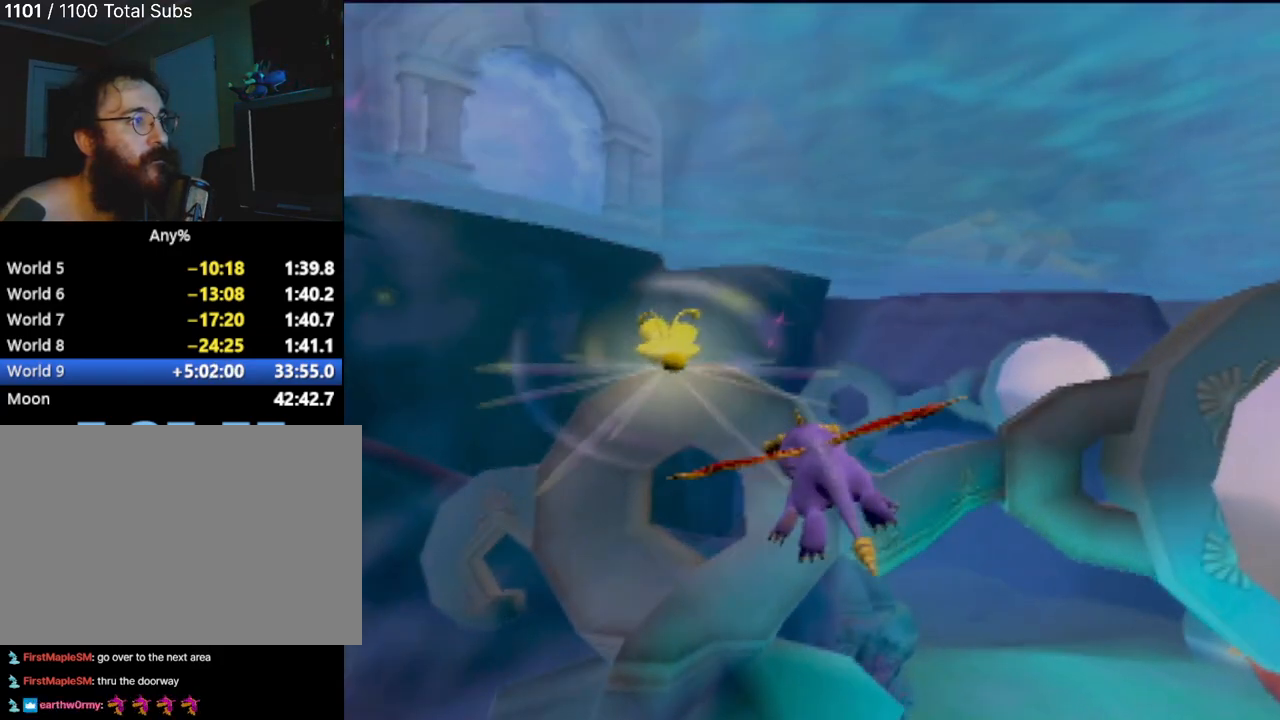
{"buttons": ["SQUARE"], "left_stick": "down-left", "events": []}
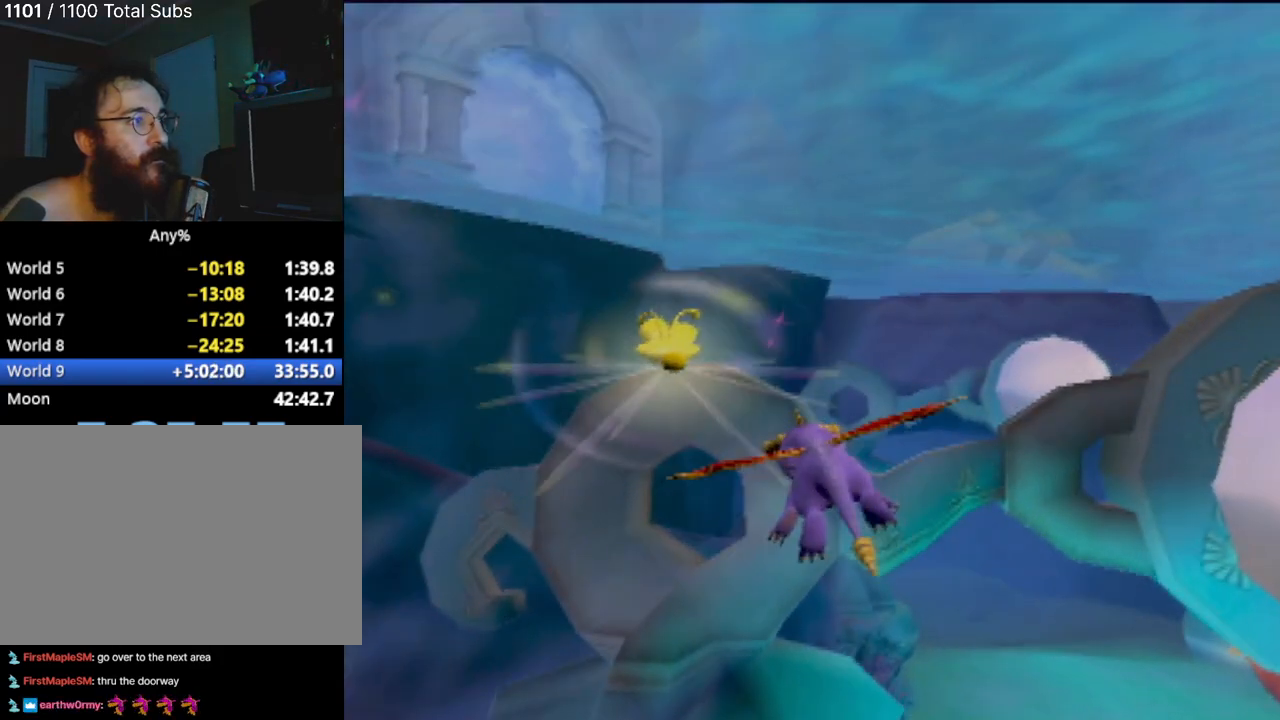
{"buttons": ["SQUARE"], "left_stick": "center", "events": [[367, "left_stick", "center"]]}
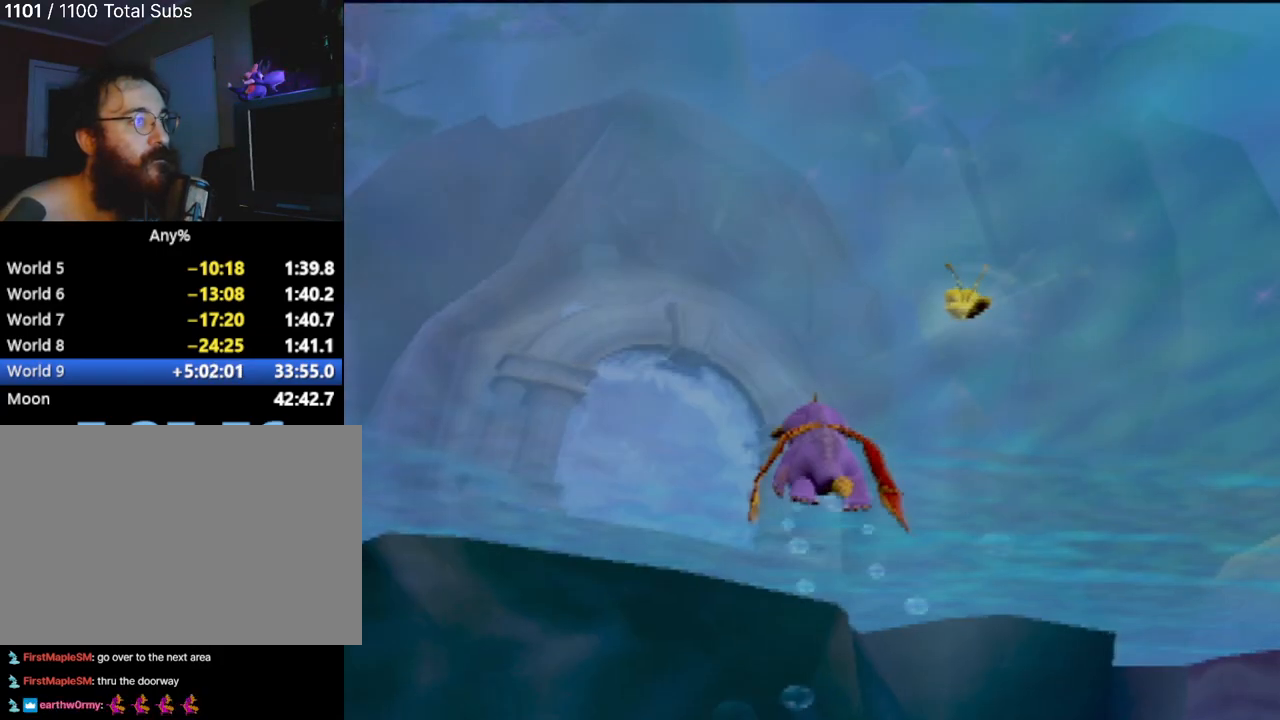
{"buttons": [], "left_stick": "up", "events": [[284, "SQUARE", "up"], [284, "left_stick", "up"]]}
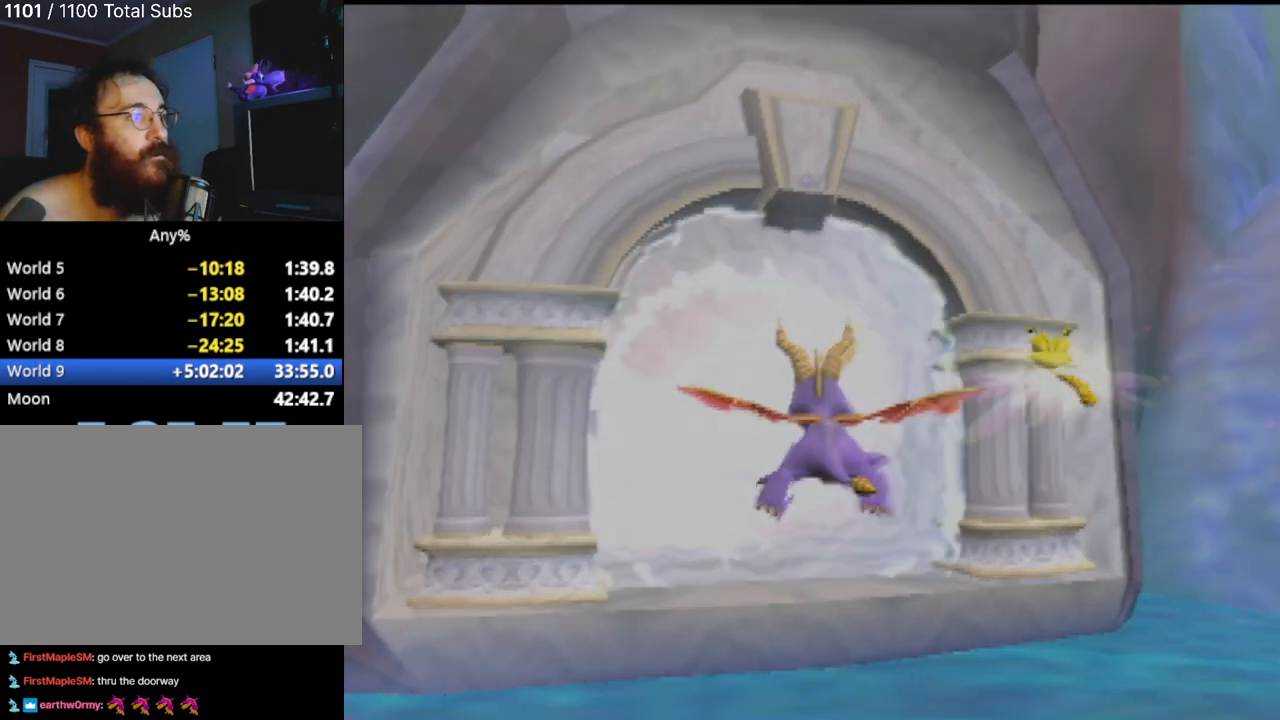
{"buttons": [], "left_stick": "center", "events": [[116, "left_stick", "center"]]}
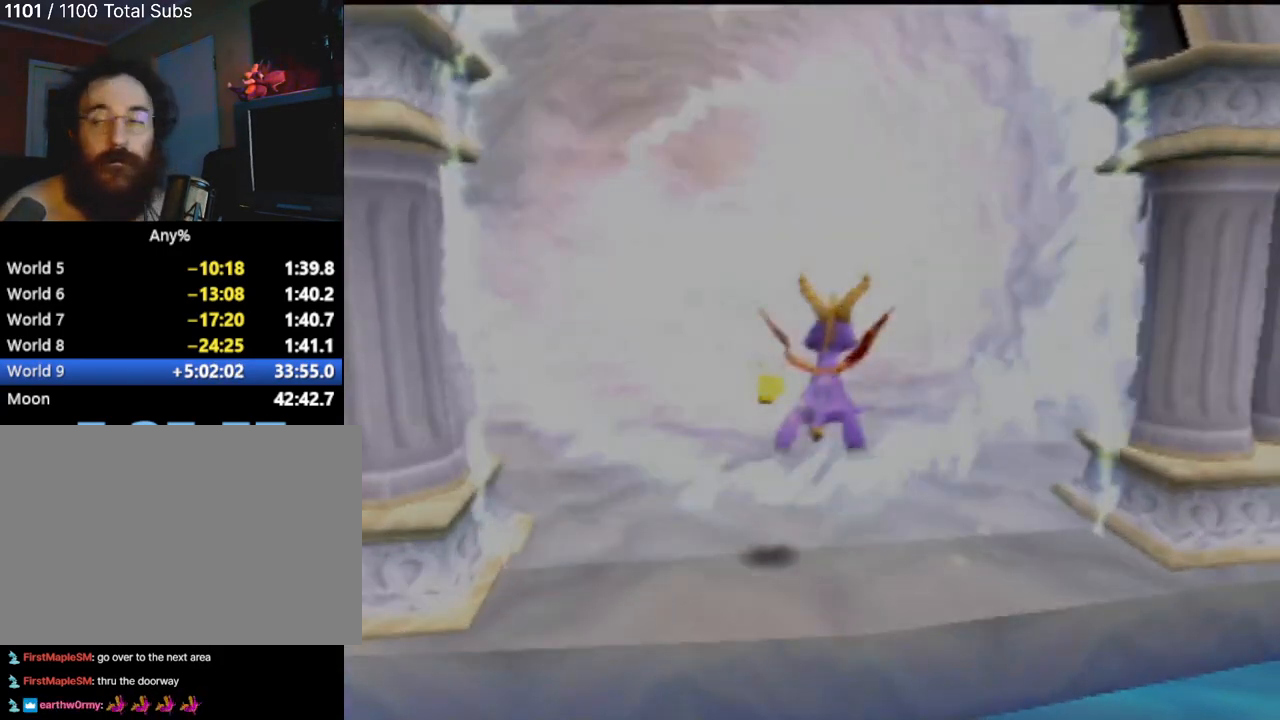
{"buttons": [], "left_stick": "center", "events": []}
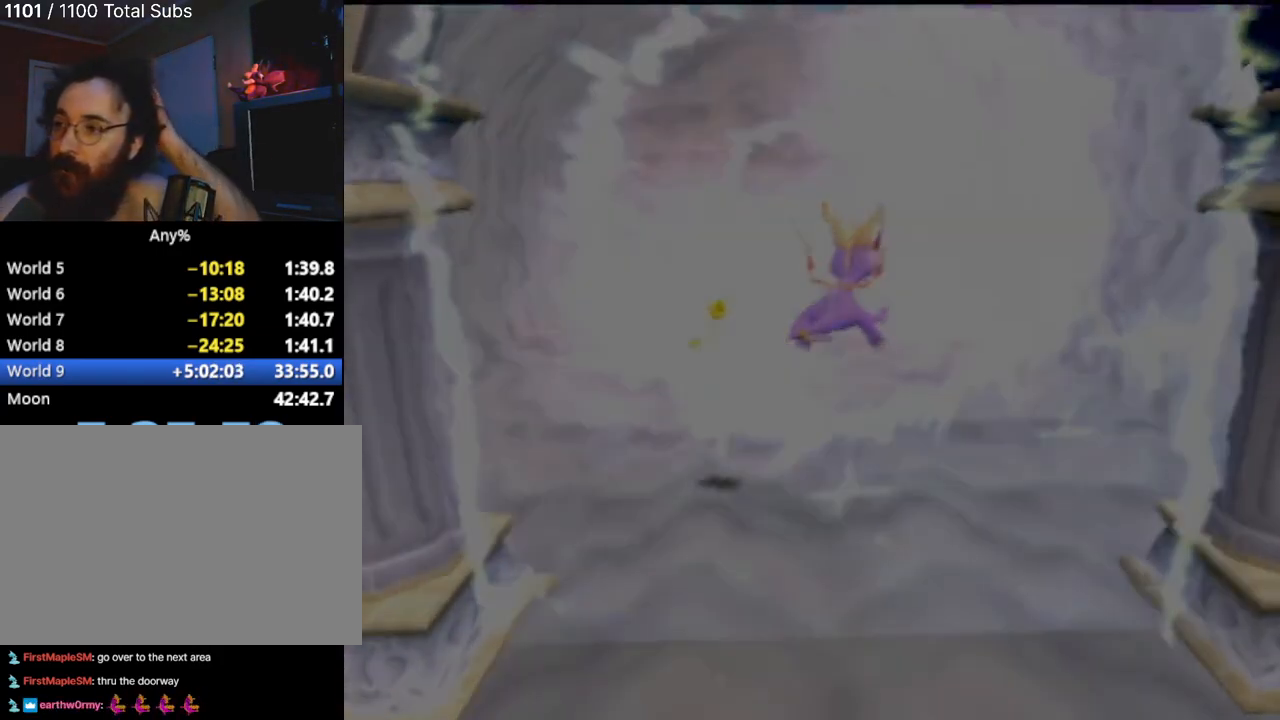
{"buttons": [], "left_stick": "center", "events": []}
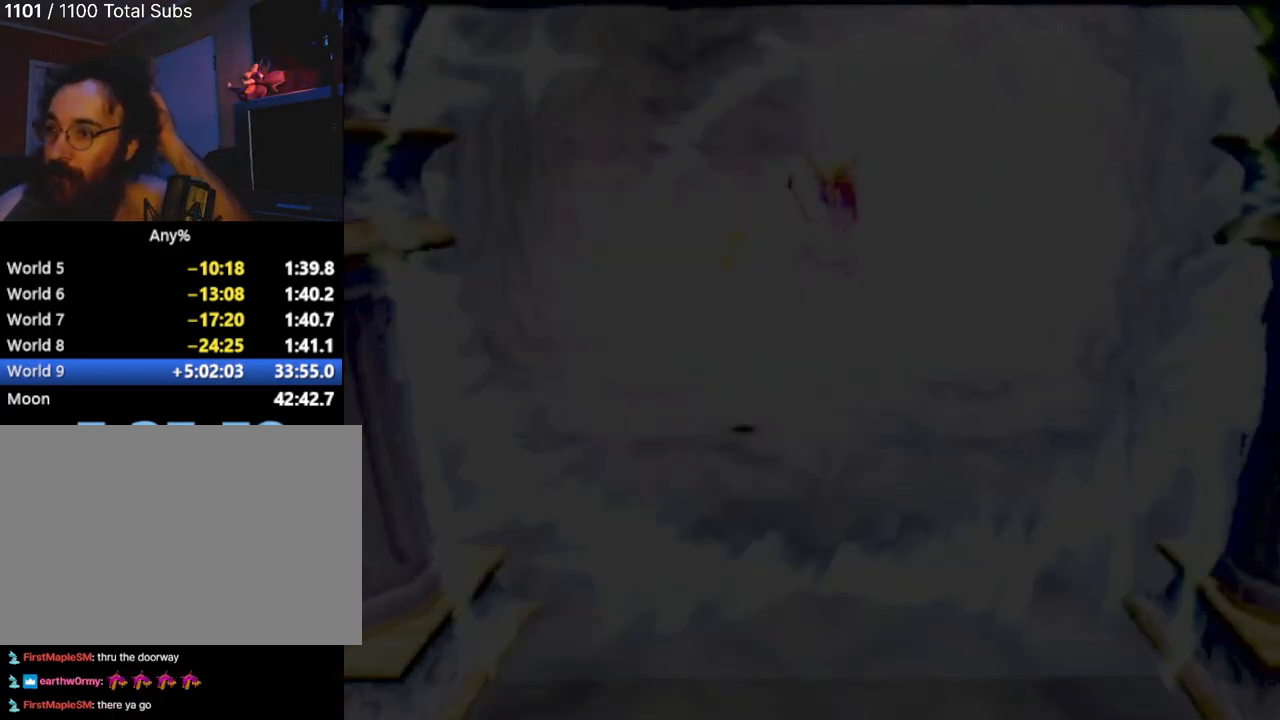
{"buttons": [], "left_stick": "center", "events": []}
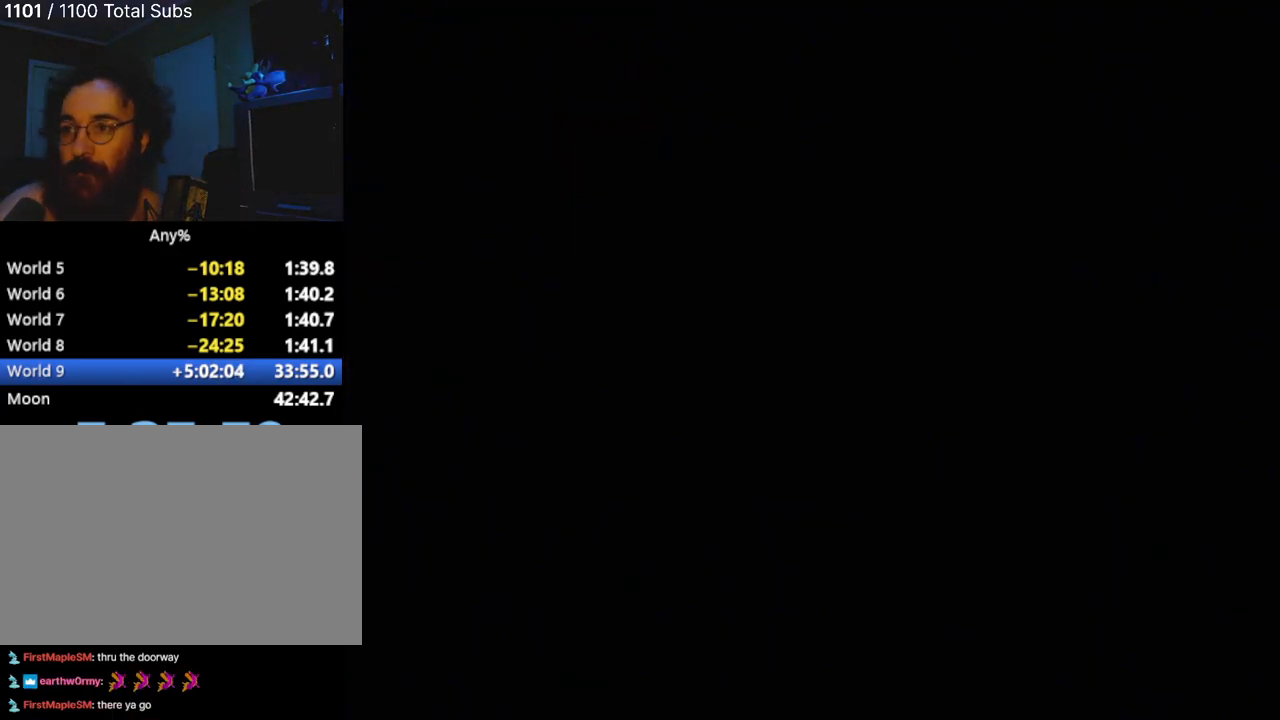
{"buttons": ["L2"], "left_stick": "center", "events": [[500, "L2", "down"]]}
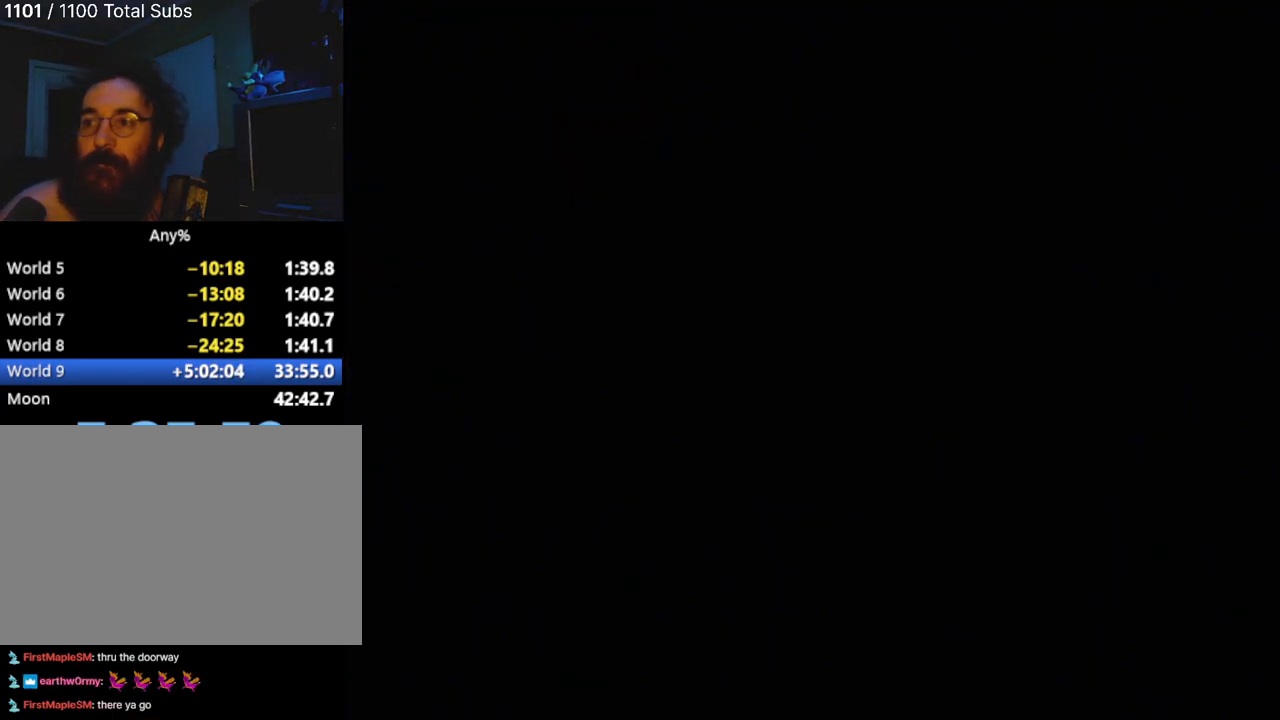
{"buttons": [], "left_stick": "center", "events": [[134, "L1", "down"], [134, "R2", "down"], [167, "L2", "up"], [217, "R1", "down"], [267, "L1", "up"], [300, "L2", "down"], [334, "R1", "up"], [334, "R2", "up"], [367, "L1", "down"], [417, "L2", "up"], [417, "R2", "down"], [434, "R1", "down"], [501, "L1", "up"], [501, "R1", "up"], [501, "R2", "up"]]}
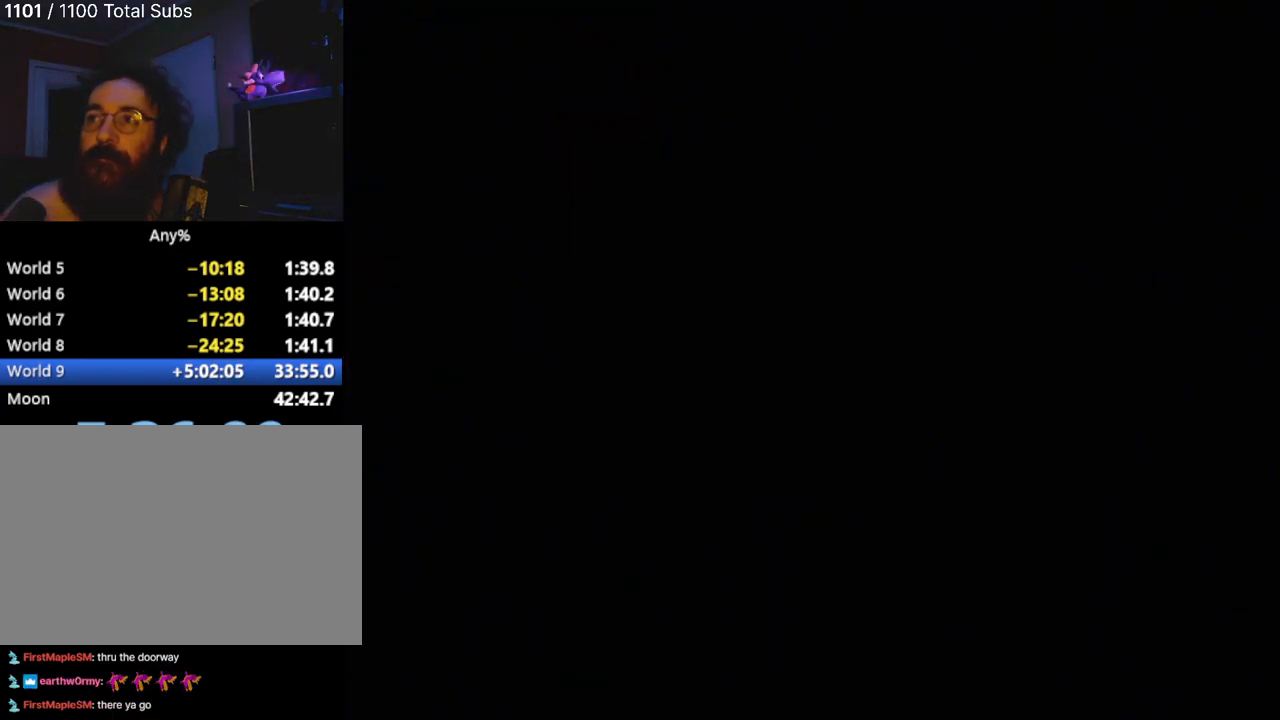
{"buttons": [], "left_stick": "center", "events": [[16, "L2", "down"], [50, "L2", "up"]]}